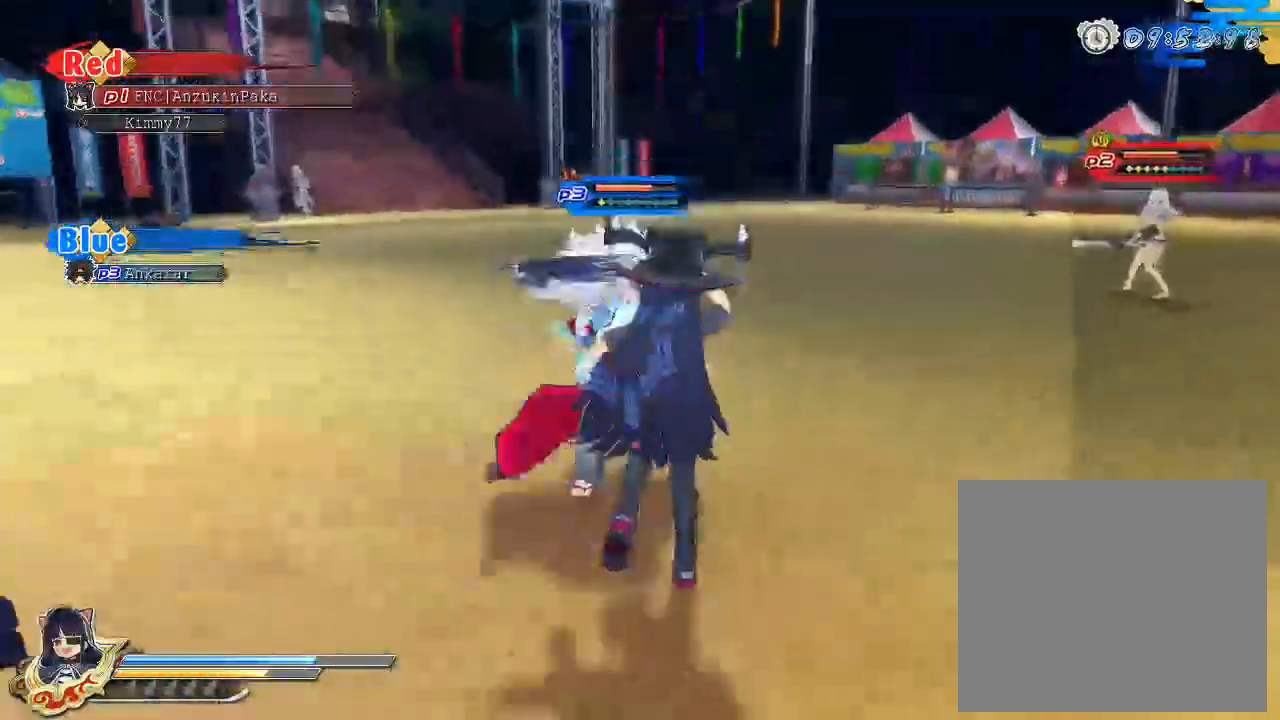
Gameplay with a controller (PlayStation layout); each line is a JSON object with the inputs held at the frame after it (dt_ms = milliseconds from this image to that frame). "events" lists button and stick changes between this image and that frame as [ms after this image, input, new state], when the widget could be followed in between.
{"dt_ms": 500, "buttons": ["R1"], "left_stick": "center", "right_stick": "center", "events": []}
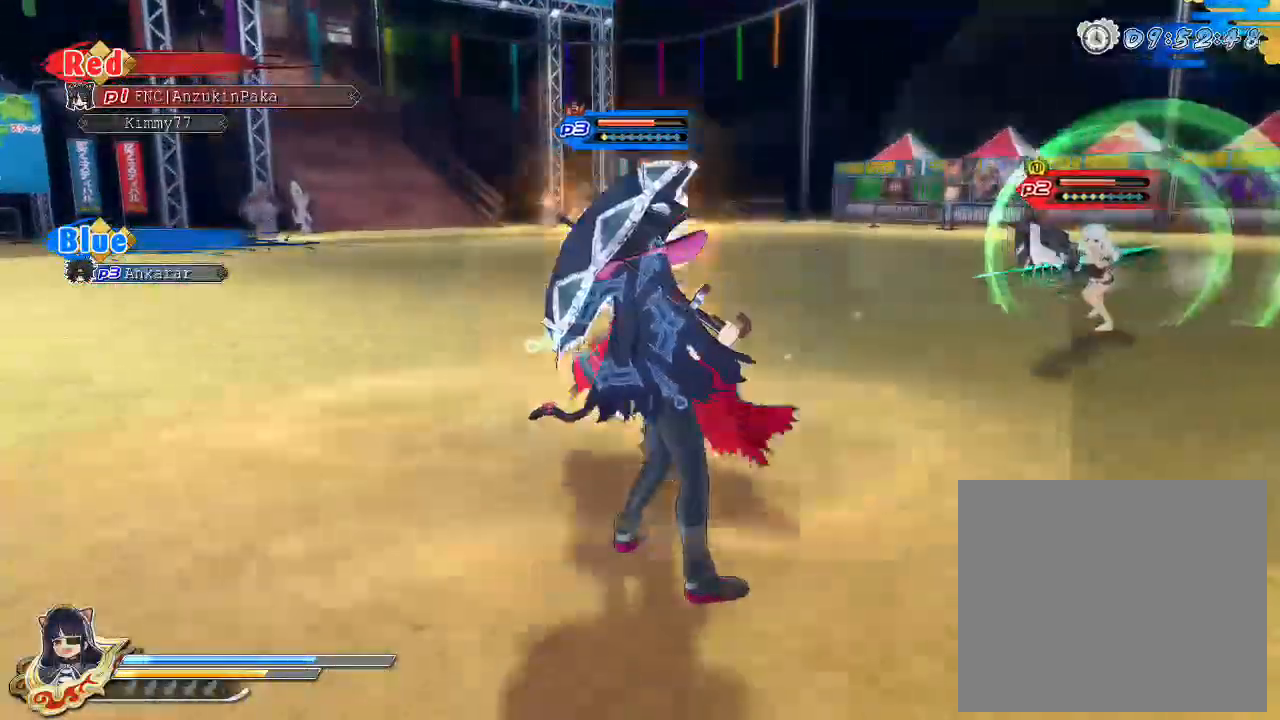
{"dt_ms": 500, "buttons": [], "left_stick": "center", "right_stick": "center", "events": [[150, "CROSS", "down"], [217, "R1", "up"], [217, "left_stick", "up-right"], [283, "CROSS", "up"], [350, "CROSS", "down"], [433, "left_stick", "center"], [450, "CROSS", "up"]]}
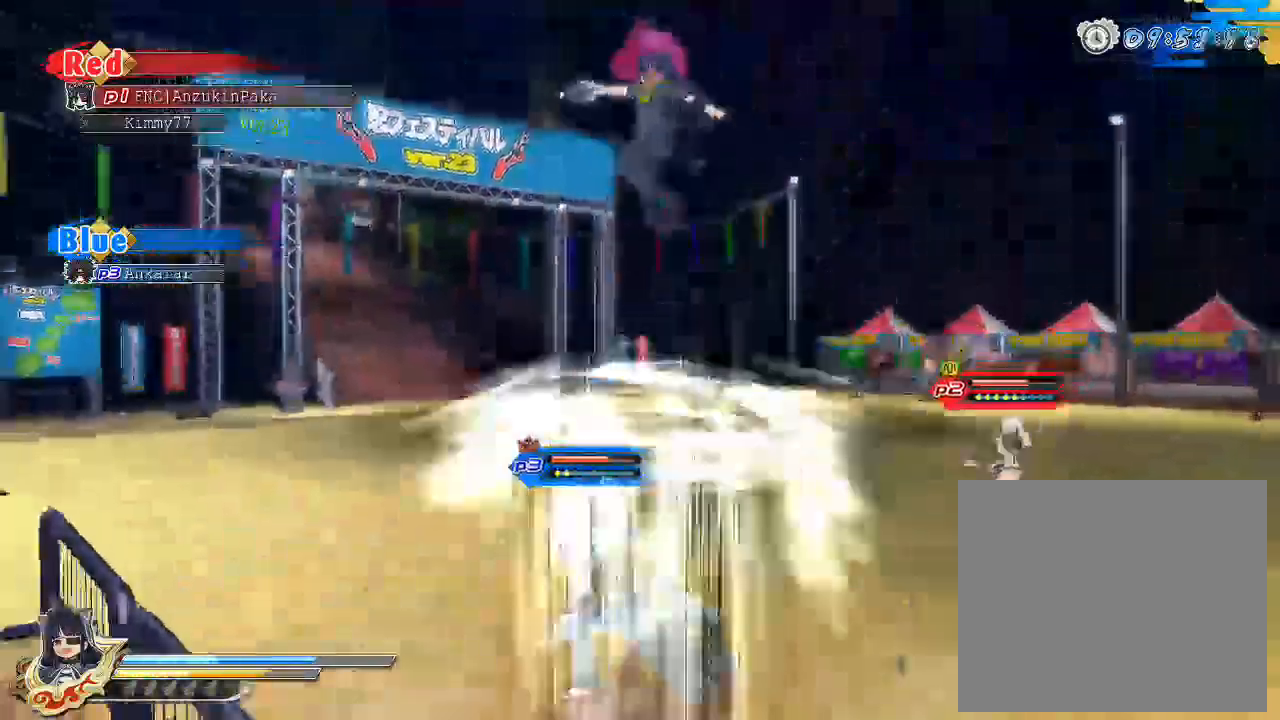
{"dt_ms": 500, "buttons": [], "left_stick": "center", "right_stick": "center", "events": [[317, "TRIANGLE", "down"], [383, "TRIANGLE", "up"]]}
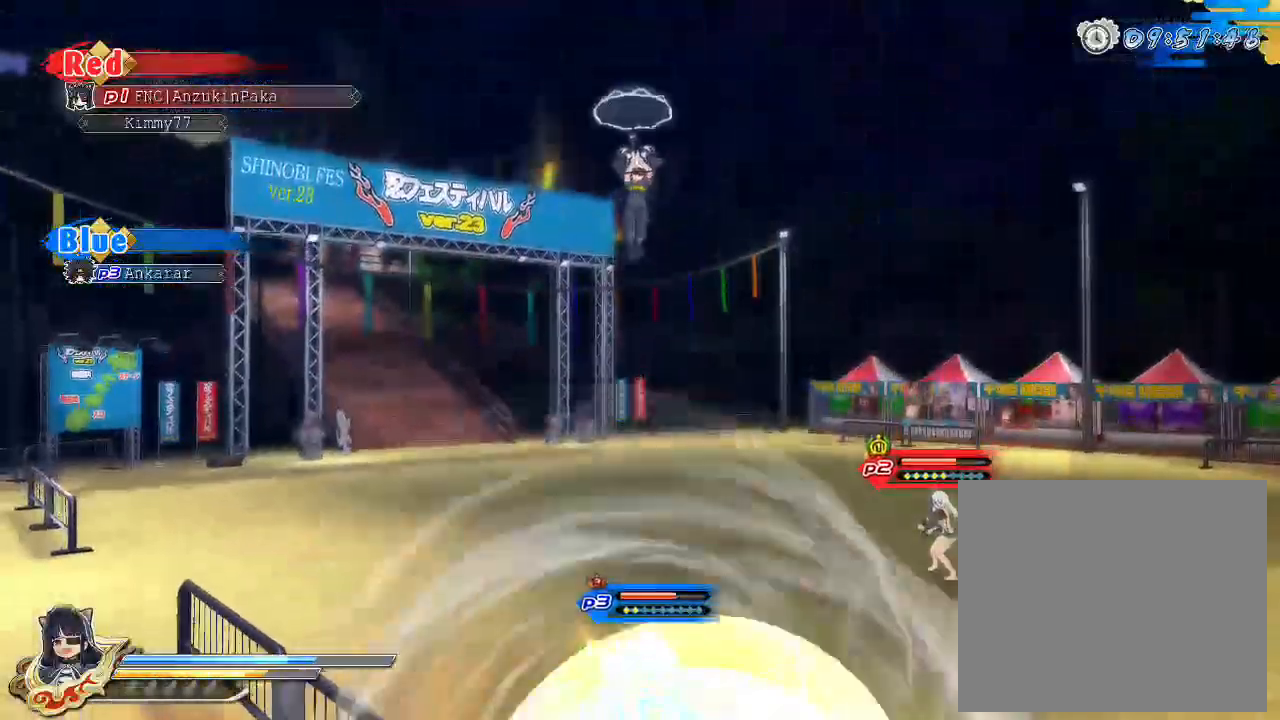
{"dt_ms": 500, "buttons": [], "left_stick": "down", "right_stick": "down-right", "events": [[183, "right_stick", "down-right"], [450, "left_stick", "down"]]}
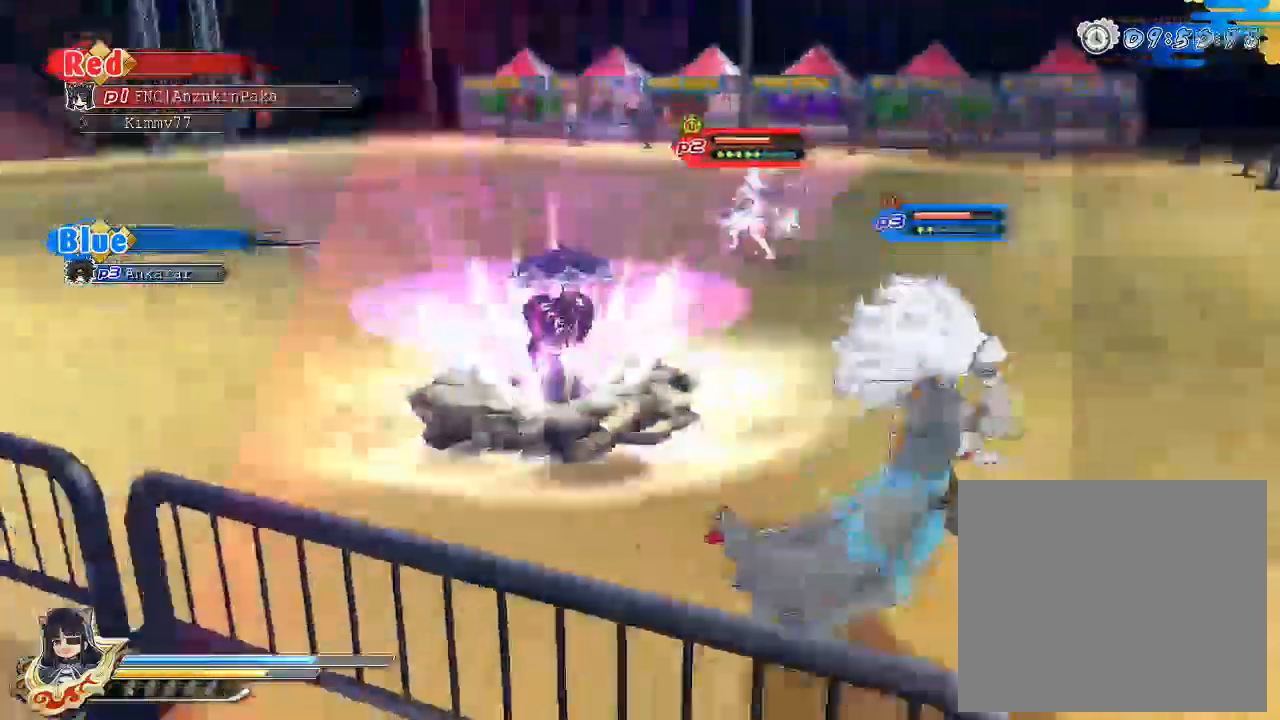
{"dt_ms": 500, "buttons": [], "left_stick": "center", "right_stick": "down-right", "events": [[83, "left_stick", "center"]]}
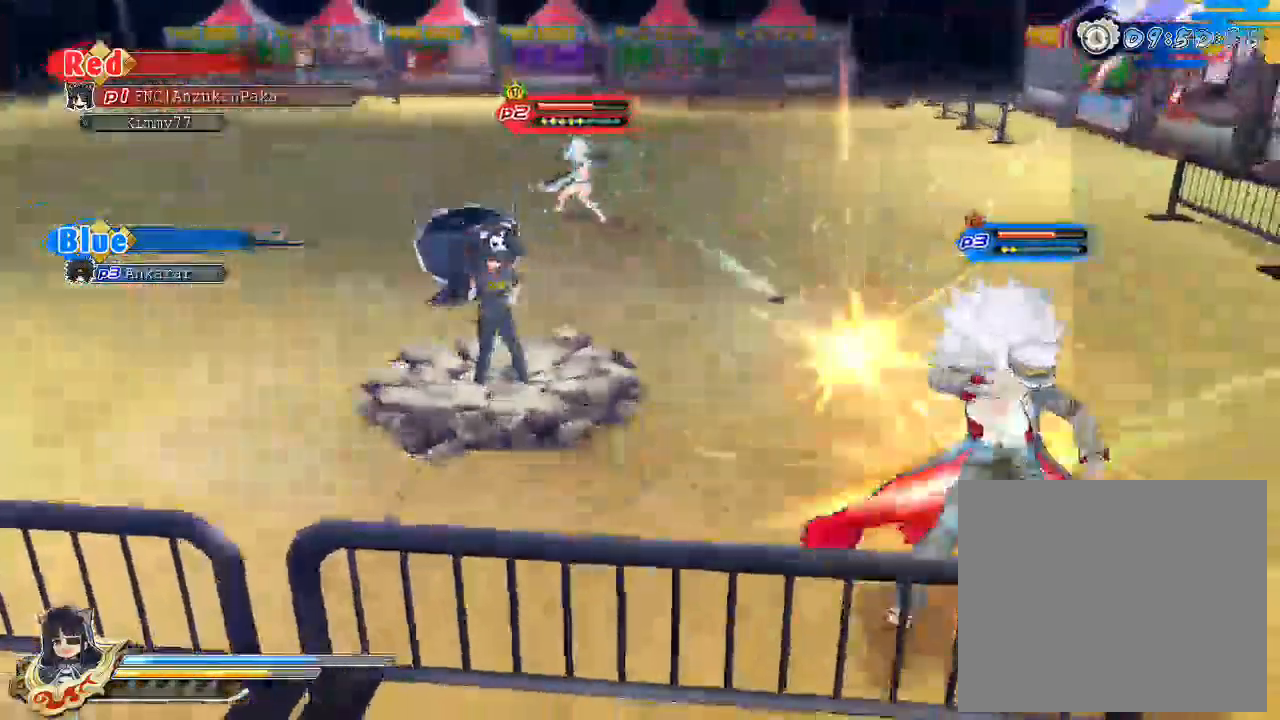
{"dt_ms": 500, "buttons": ["SQUARE"], "left_stick": "center", "right_stick": "center", "events": [[67, "SQUARE", "down"], [117, "right_stick", "center"], [150, "SQUARE", "up"], [233, "SQUARE", "down"], [350, "SQUARE", "up"], [433, "SQUARE", "down"]]}
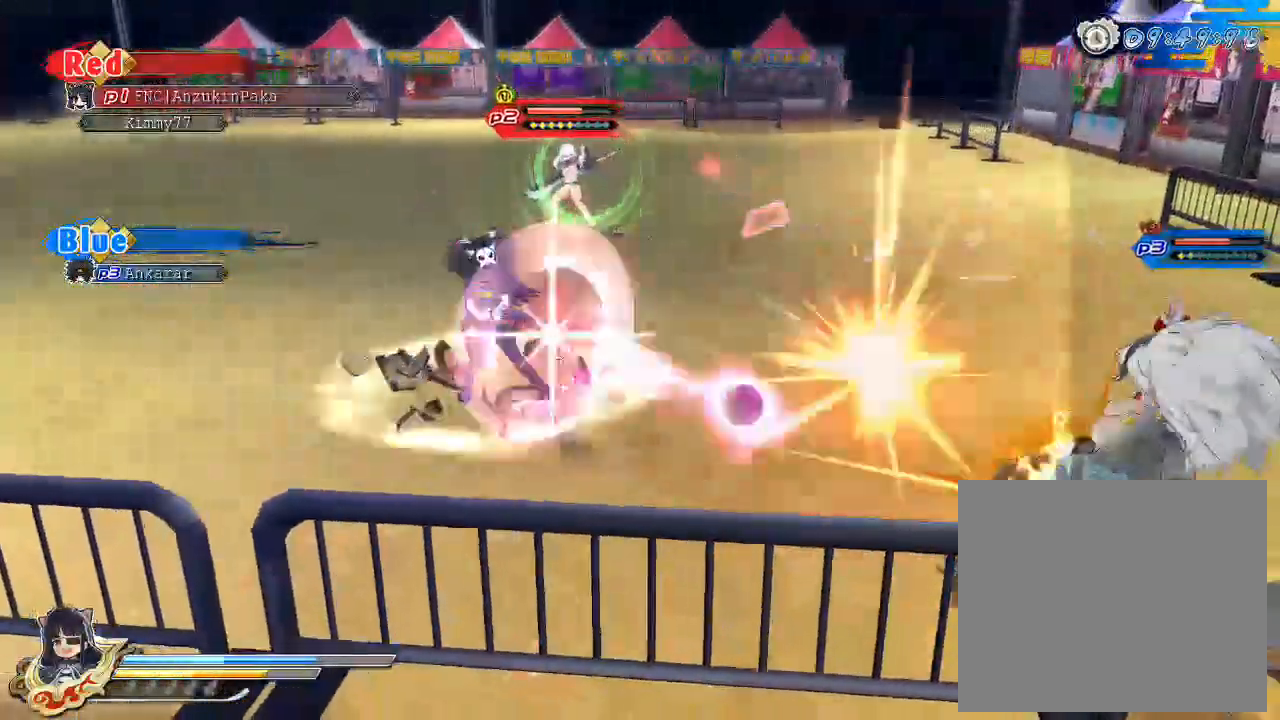
{"dt_ms": 500, "buttons": ["L2"], "left_stick": "center", "right_stick": "center", "events": [[50, "SQUARE", "up"], [117, "SQUARE", "down"], [233, "SQUARE", "up"], [300, "SQUARE", "down"], [433, "SQUARE", "up"], [500, "L2", "down"]]}
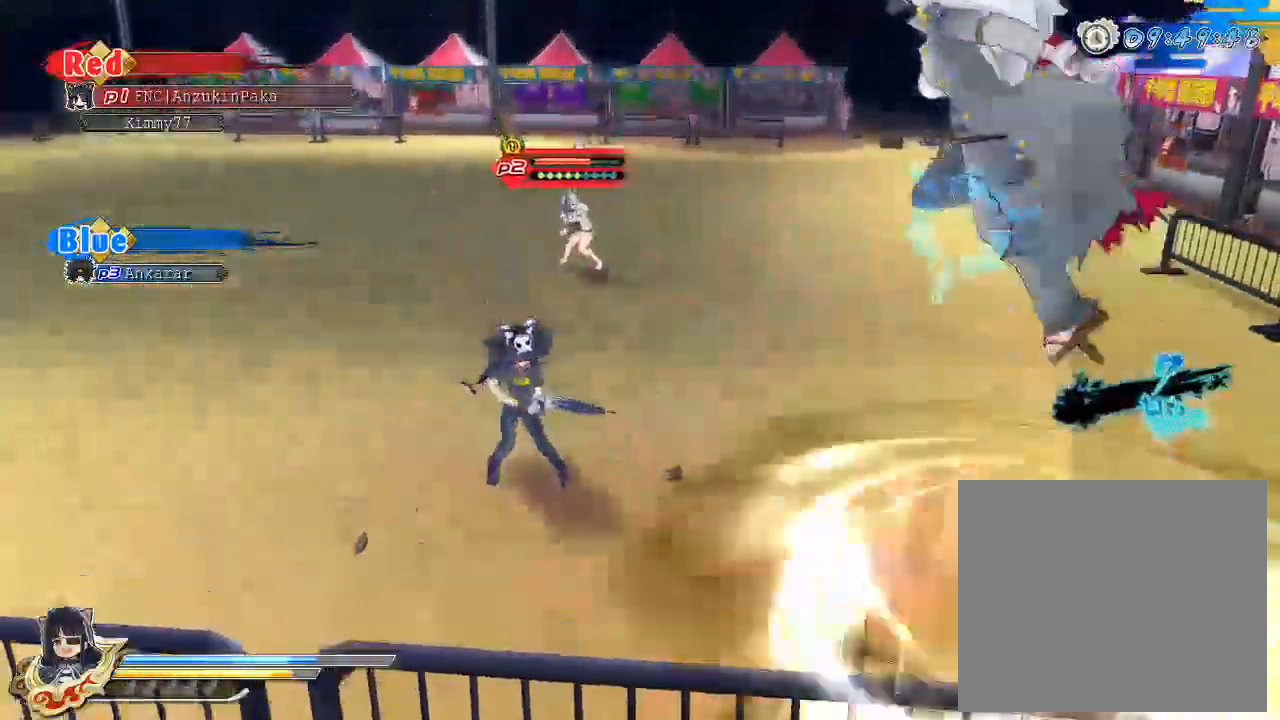
{"dt_ms": 500, "buttons": [], "left_stick": "center", "right_stick": "center", "events": [[33, "R2", "down"], [50, "L2", "up"], [117, "SQUARE", "down"], [133, "R2", "up"], [250, "SQUARE", "up"]]}
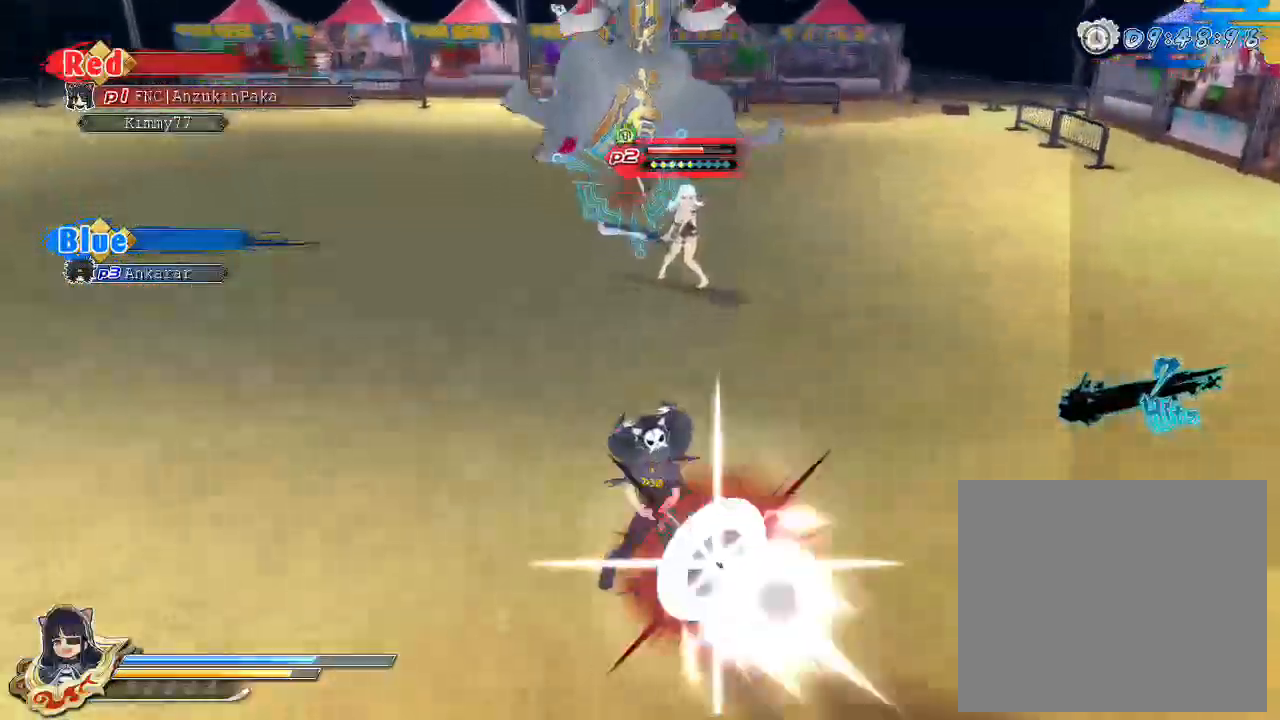
{"dt_ms": 500, "buttons": [], "left_stick": "center", "right_stick": "center", "events": []}
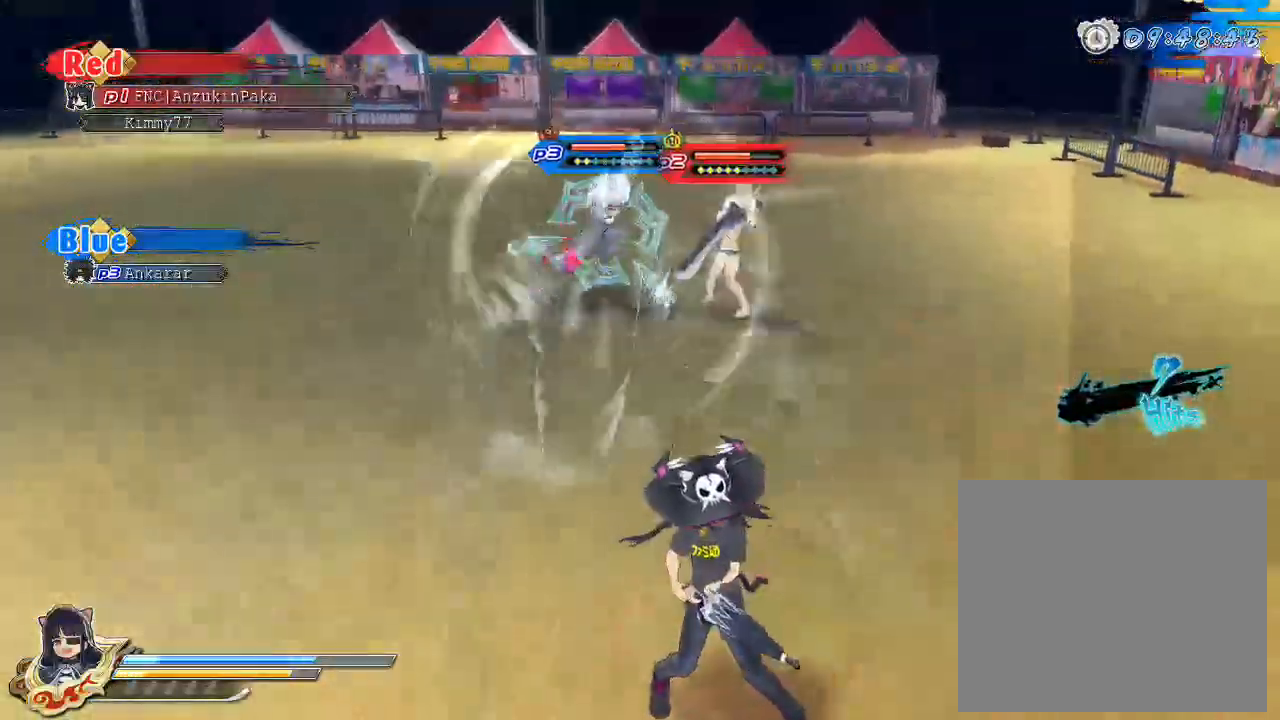
{"dt_ms": 500, "buttons": ["SQUARE"], "left_stick": "center", "right_stick": "center", "events": [[400, "SQUARE", "down"]]}
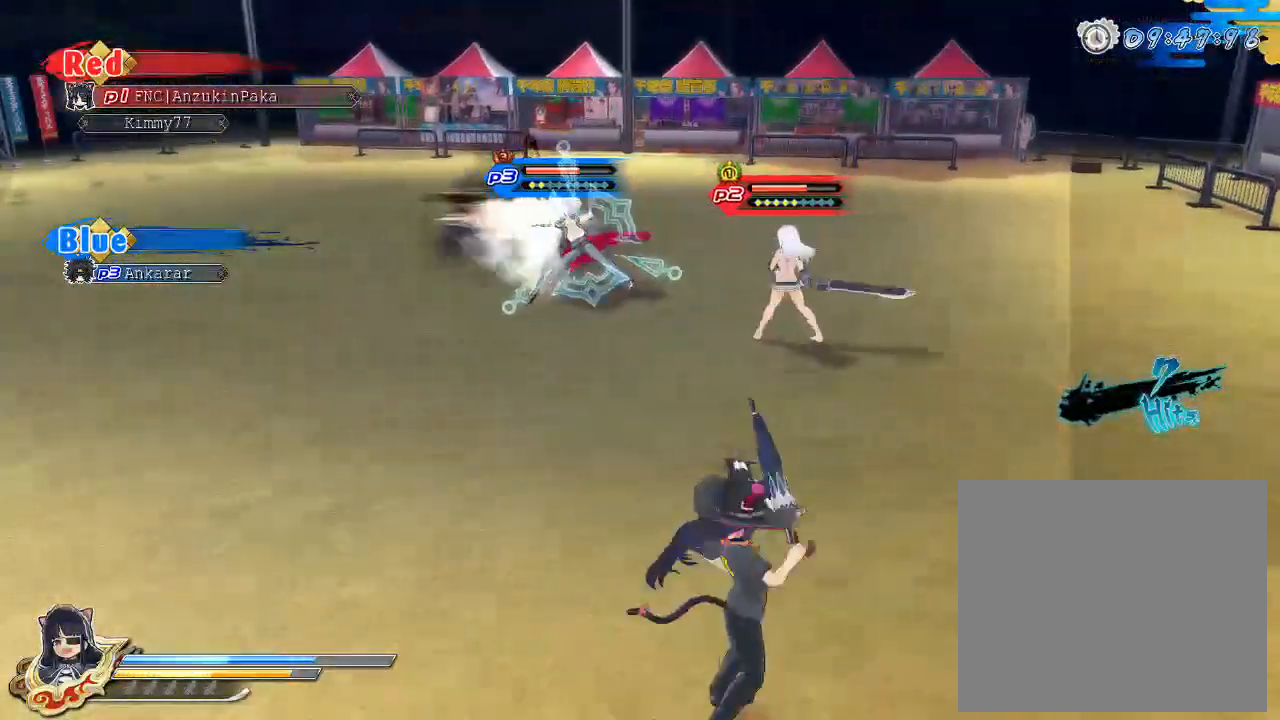
{"dt_ms": 500, "buttons": [], "left_stick": "center", "right_stick": "center", "events": [[183, "SQUARE", "up"]]}
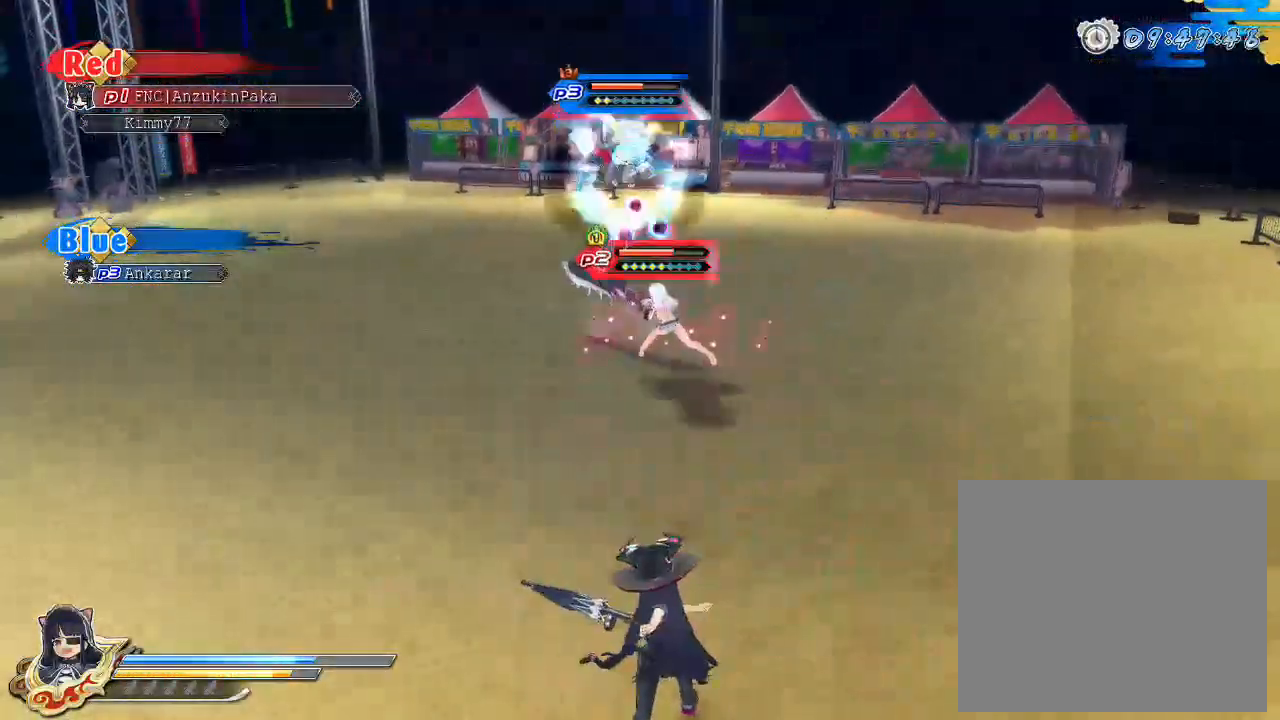
{"dt_ms": 500, "buttons": ["SQUARE"], "left_stick": "center", "right_stick": "center", "events": [[333, "SQUARE", "down"]]}
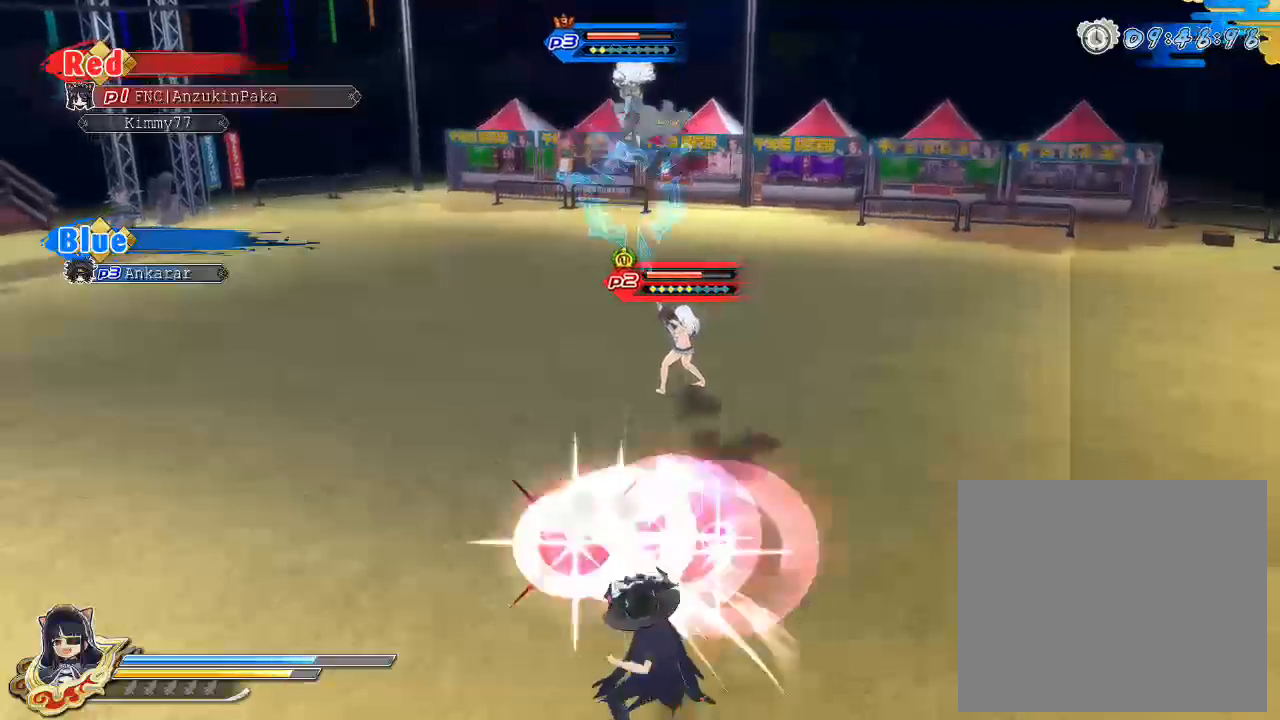
{"dt_ms": 500, "buttons": ["SQUARE"], "left_stick": "center", "right_stick": "center", "events": [[67, "SQUARE", "up"], [467, "SQUARE", "down"]]}
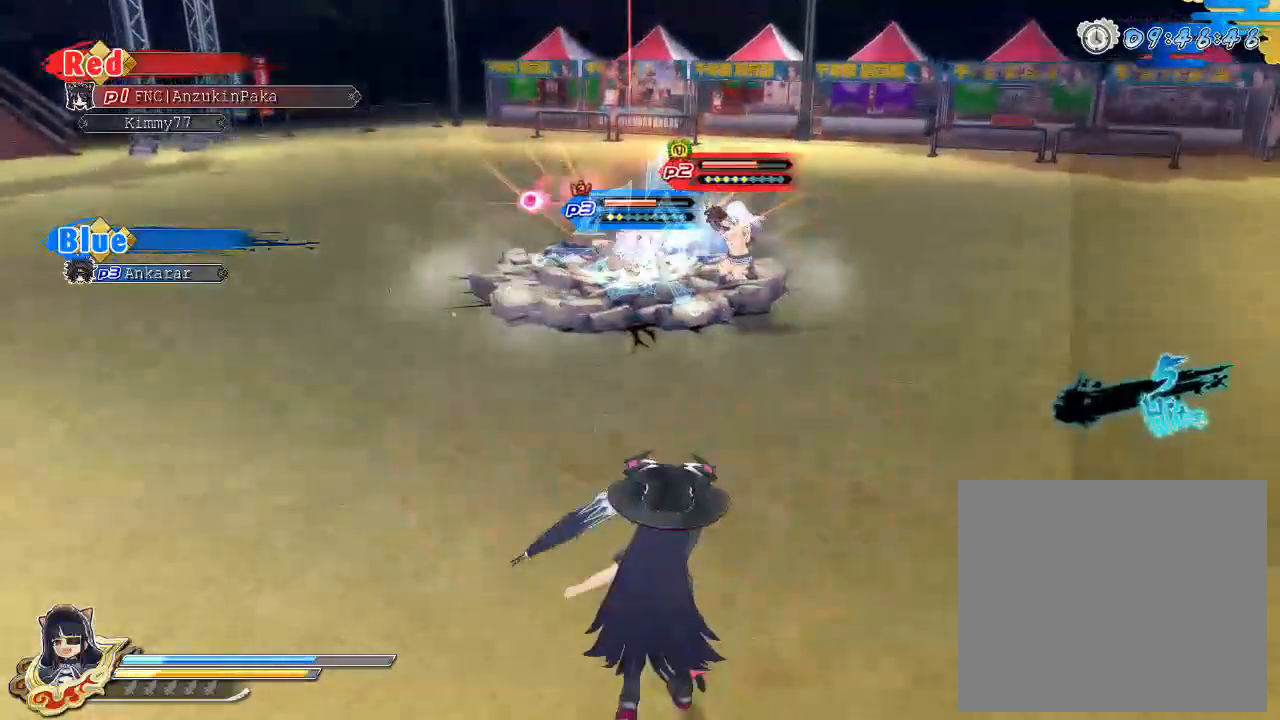
{"dt_ms": 500, "buttons": [], "left_stick": "center", "right_stick": "center", "events": [[333, "SQUARE", "up"]]}
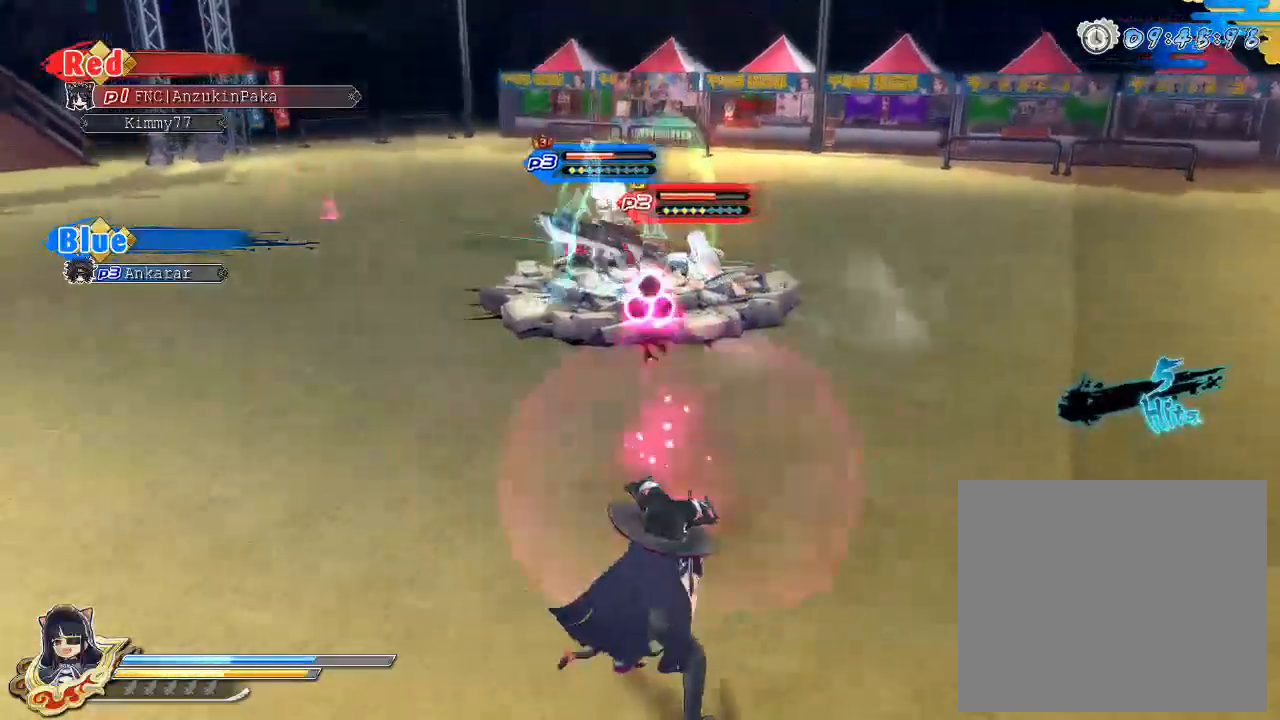
{"dt_ms": 500, "buttons": ["SQUARE"], "left_stick": "center", "right_stick": "center", "events": [[333, "SQUARE", "down"]]}
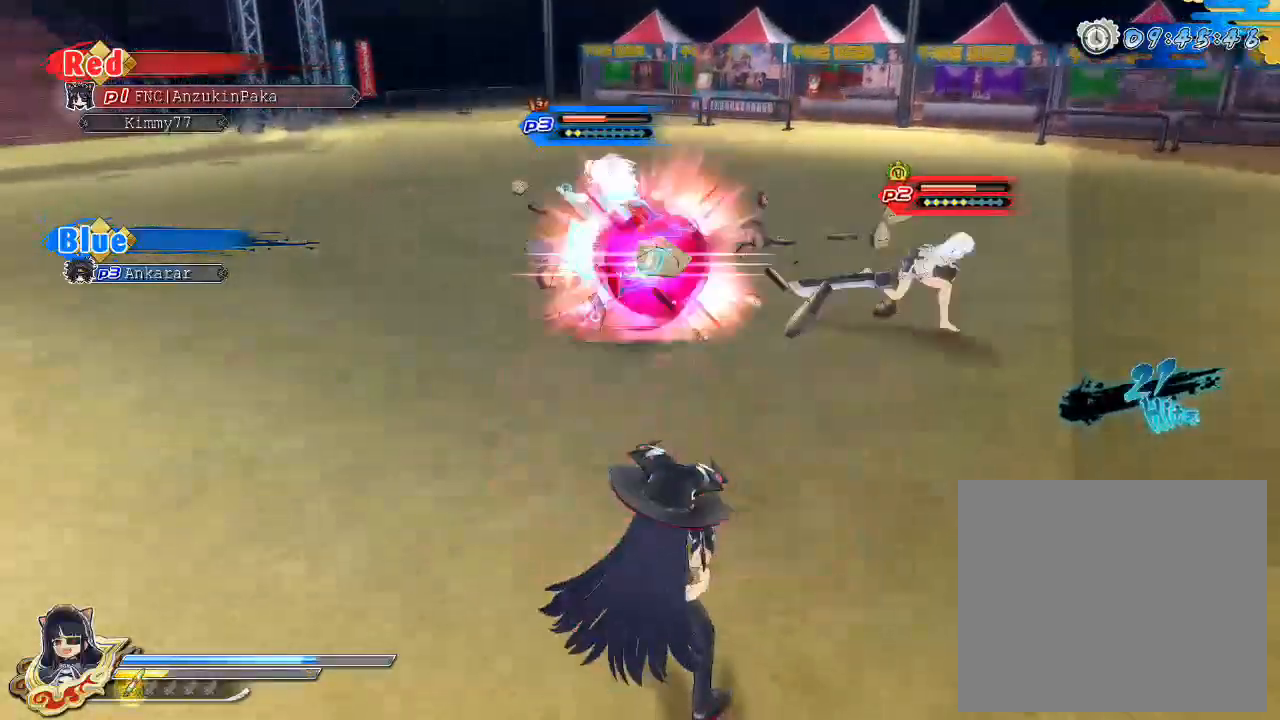
{"dt_ms": 500, "buttons": ["L2", "R2"], "left_stick": "center", "right_stick": "center", "events": [[250, "SQUARE", "up"], [483, "L2", "down"], [483, "R2", "down"]]}
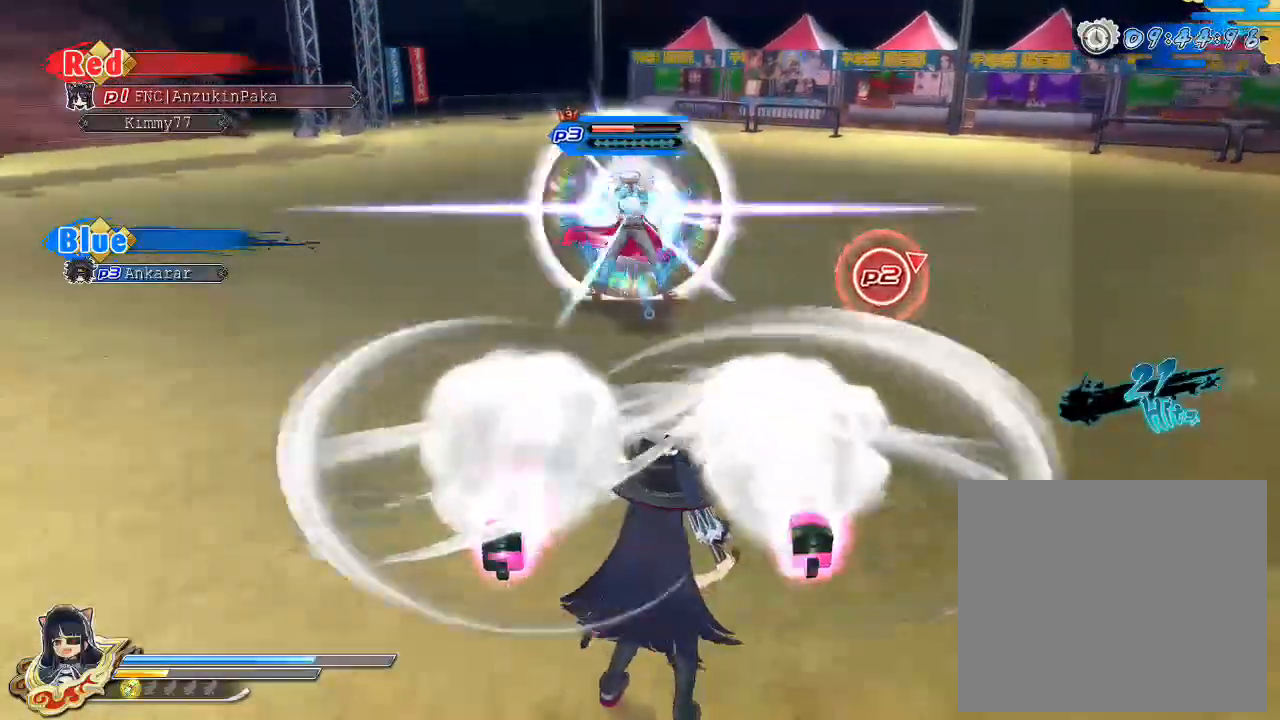
{"dt_ms": 500, "buttons": ["SQUARE"], "left_stick": "center", "right_stick": "center", "events": [[33, "L2", "up"], [50, "R2", "up"], [67, "SQUARE", "down"], [150, "SQUARE", "up"], [200, "SQUARE", "down"], [350, "SQUARE", "up"], [400, "SQUARE", "down"]]}
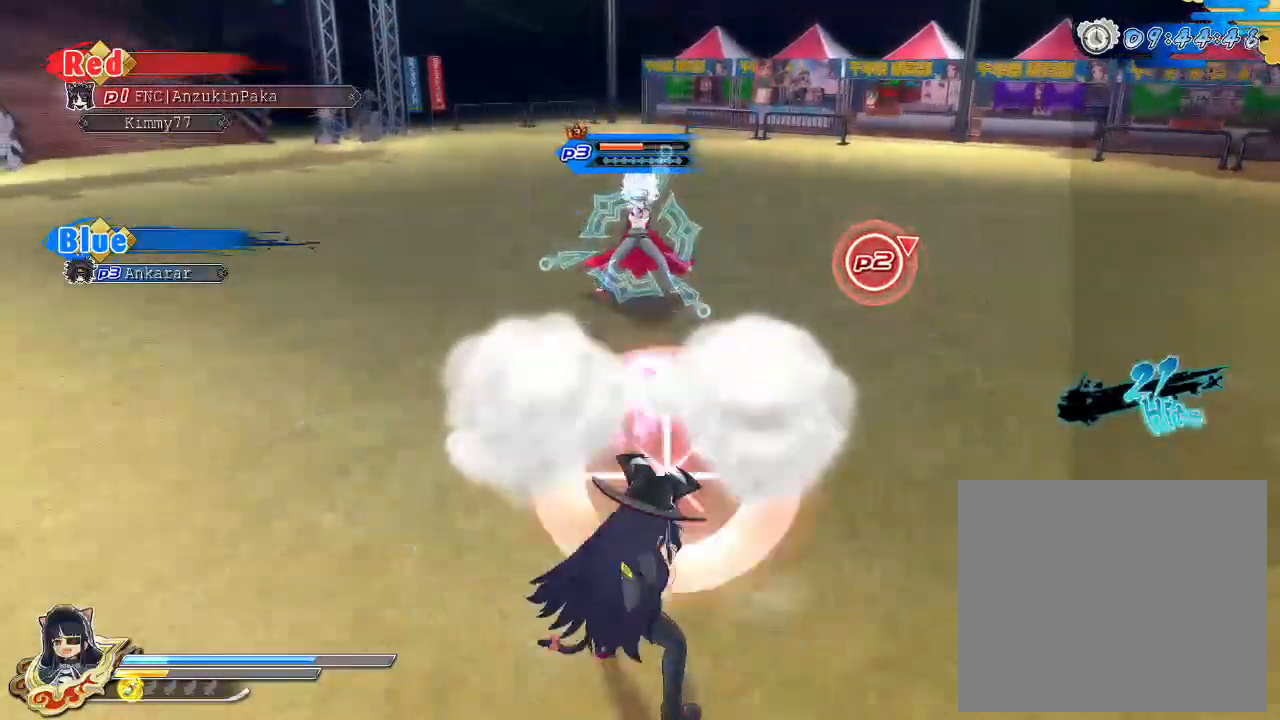
{"dt_ms": 500, "buttons": [], "left_stick": "center", "right_stick": "center", "events": [[217, "SQUARE", "up"]]}
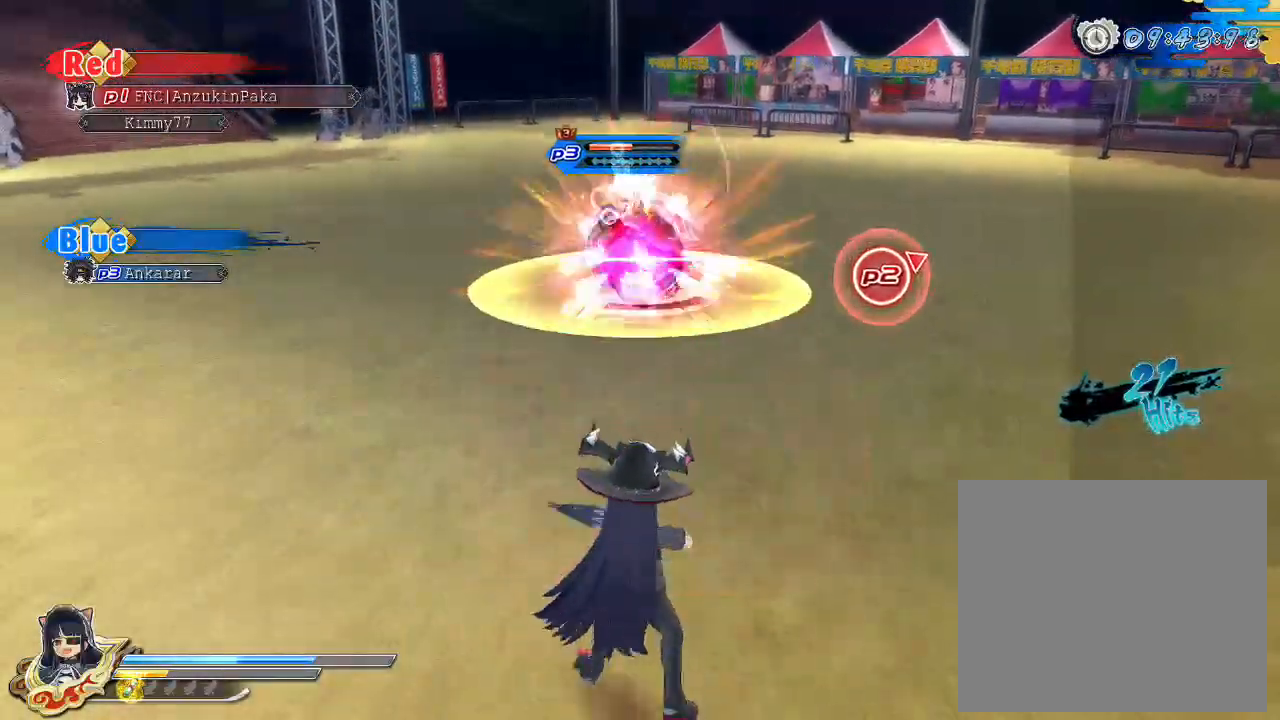
{"dt_ms": 500, "buttons": [], "left_stick": "center", "right_stick": "center", "events": [[217, "DPAD_DOWN", "down"], [317, "DPAD_DOWN", "up"]]}
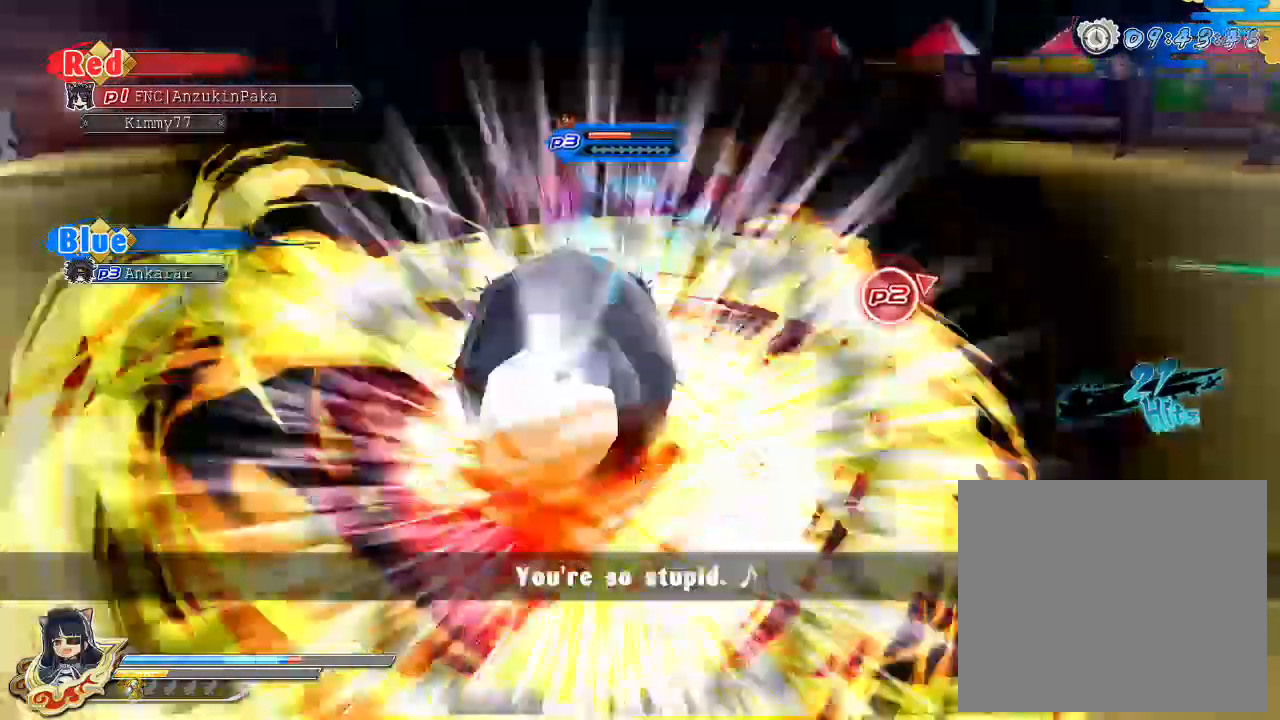
{"dt_ms": 1000, "buttons": ["R1"], "left_stick": "center", "right_stick": "center"}
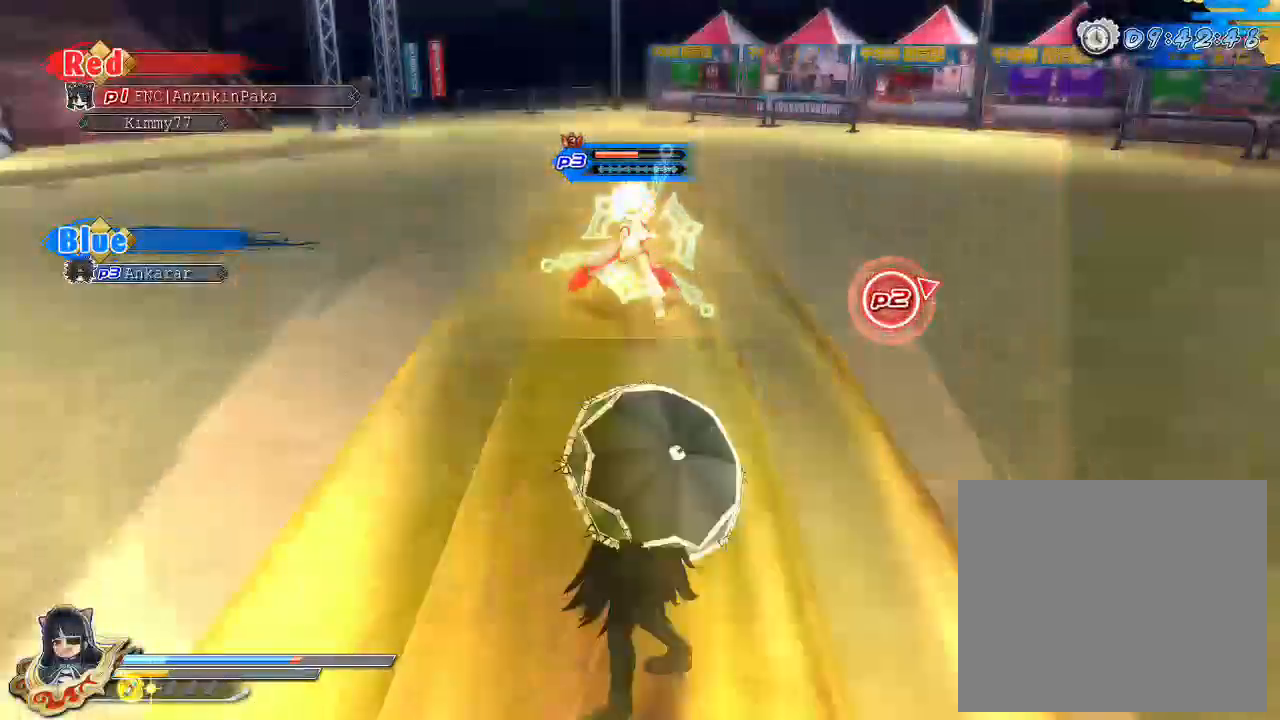
{"dt_ms": 500, "buttons": [], "left_stick": "center", "right_stick": "center", "events": [[467, "R1", "up"]]}
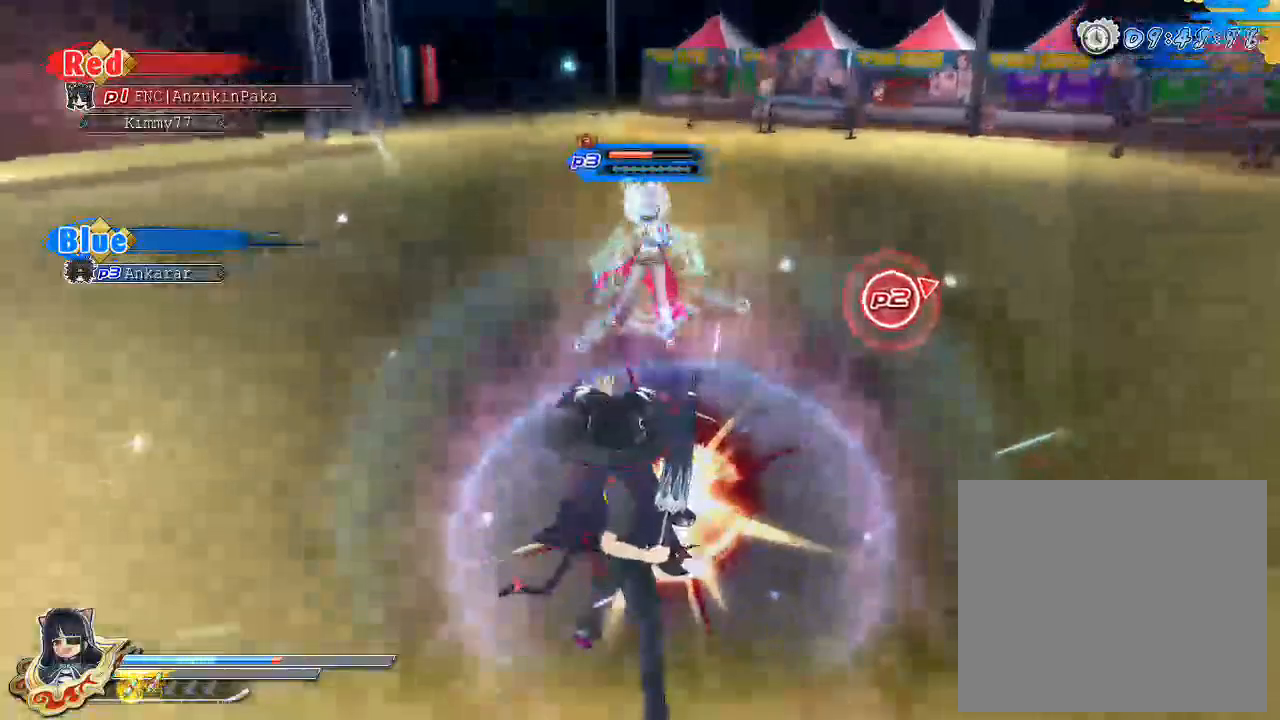
{"dt_ms": 500, "buttons": [], "left_stick": "center", "right_stick": "center", "events": [[300, "CROSS", "down"], [450, "CROSS", "up"]]}
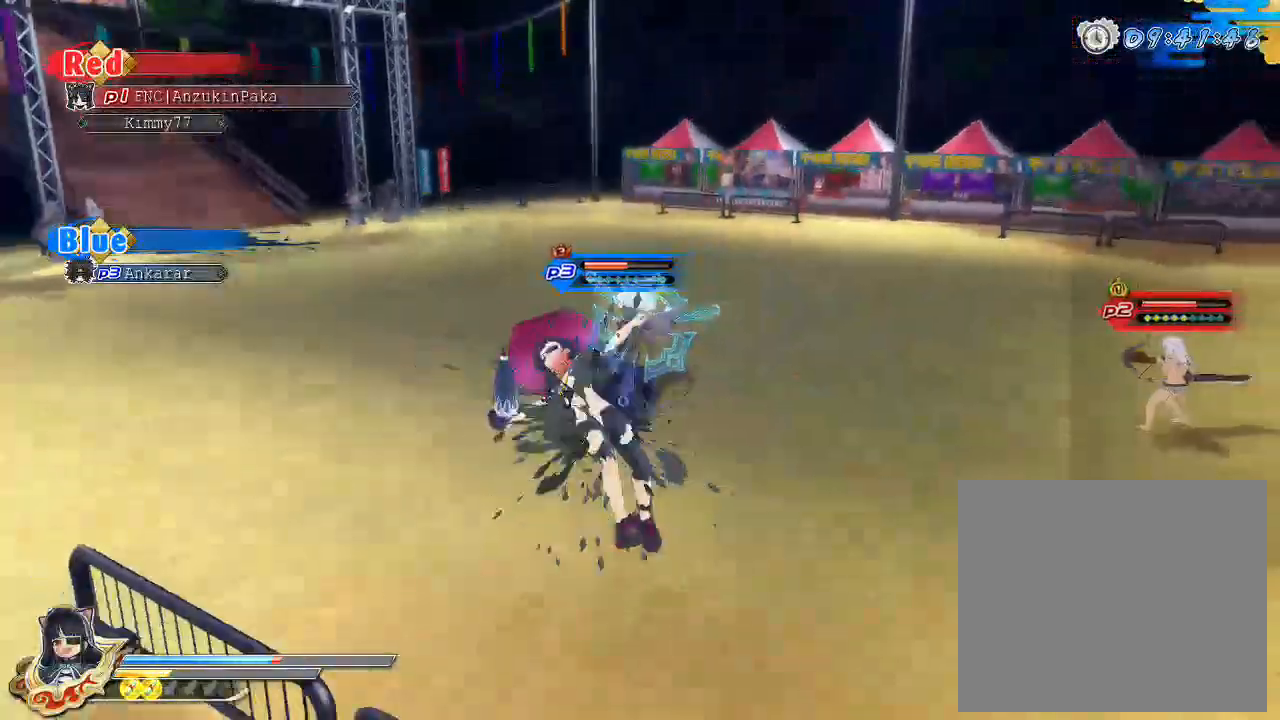
{"dt_ms": 500, "buttons": [], "left_stick": "up", "right_stick": "center", "events": [[167, "CROSS", "down"], [250, "left_stick", "up"], [317, "CROSS", "up"]]}
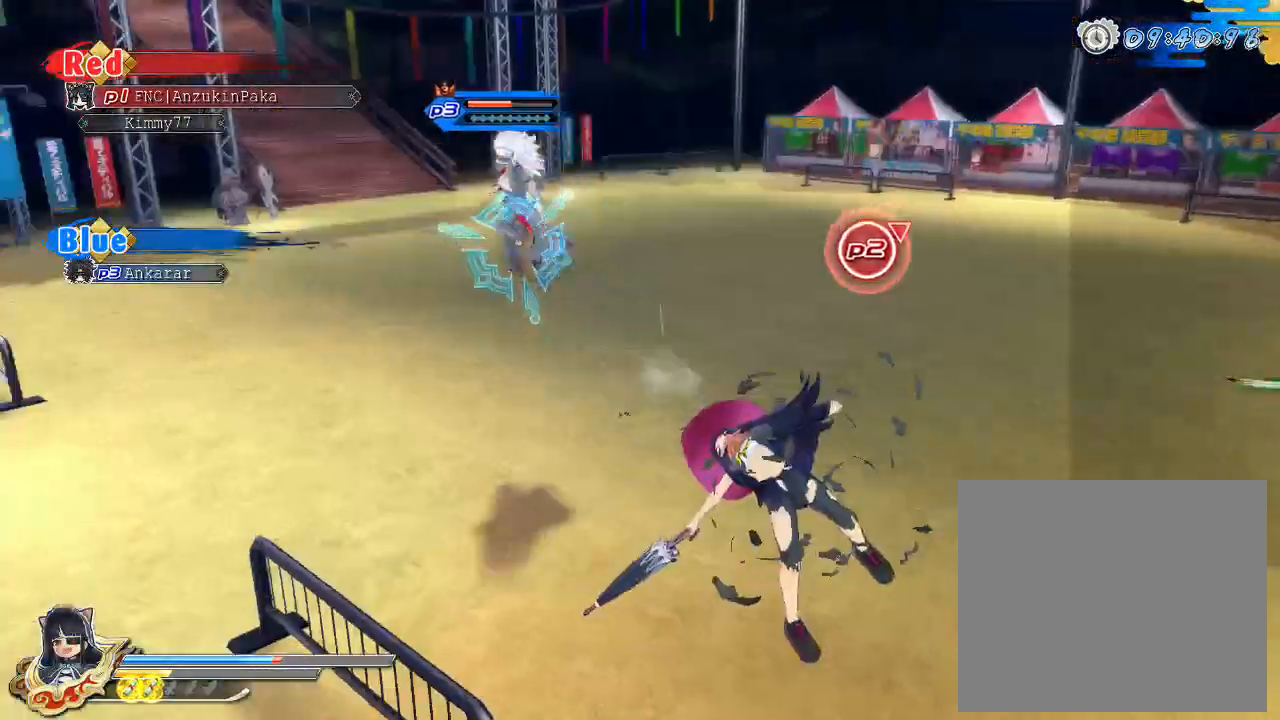
{"dt_ms": 500, "buttons": [], "left_stick": "up", "right_stick": "center", "events": [[17, "SQUARE", "down"], [100, "SQUARE", "up"], [233, "CIRCLE", "down"], [283, "TRIANGLE", "down"], [300, "CIRCLE", "up"], [433, "TRIANGLE", "up"]]}
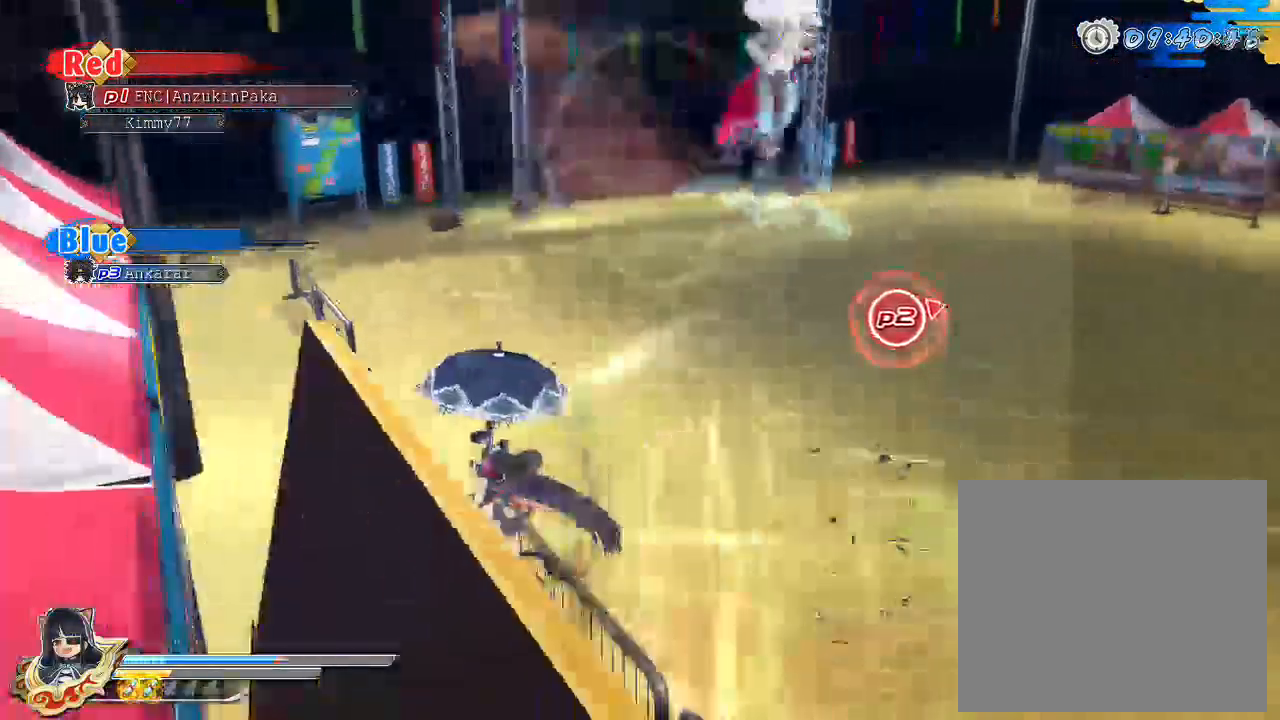
{"dt_ms": 500, "buttons": [], "left_stick": "up", "right_stick": "down-right", "events": [[367, "right_stick", "down-right"]]}
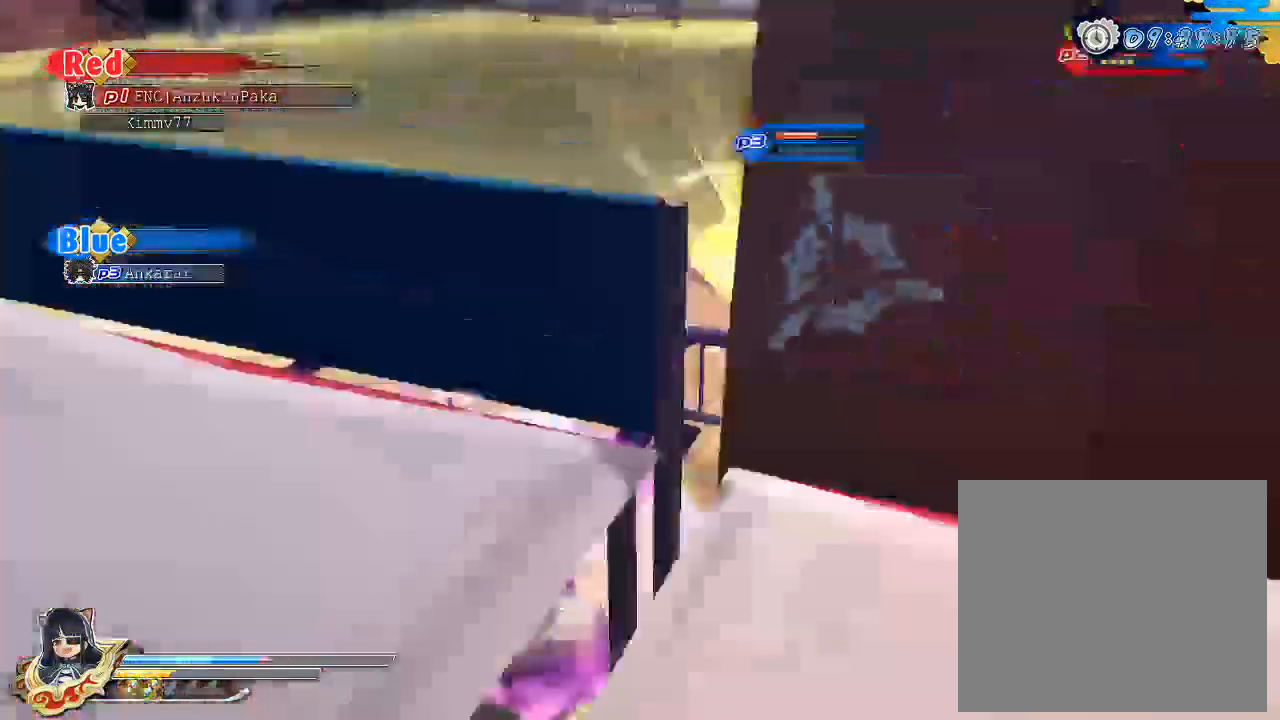
{"dt_ms": 500, "buttons": ["R1"], "left_stick": "up", "right_stick": "center", "events": [[17, "R1", "down"], [483, "right_stick", "center"]]}
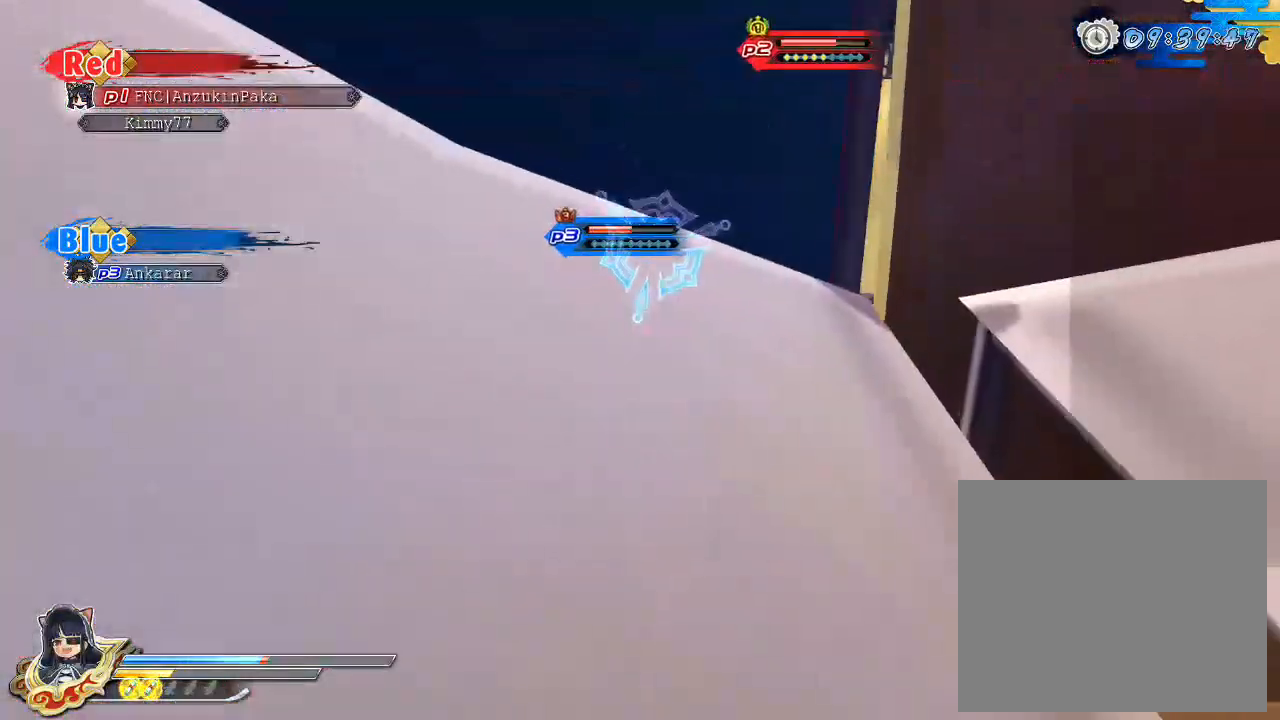
{"dt_ms": 500, "buttons": [], "left_stick": "up", "right_stick": "center", "events": [[83, "R1", "up"], [133, "CROSS", "down"], [283, "CROSS", "up"]]}
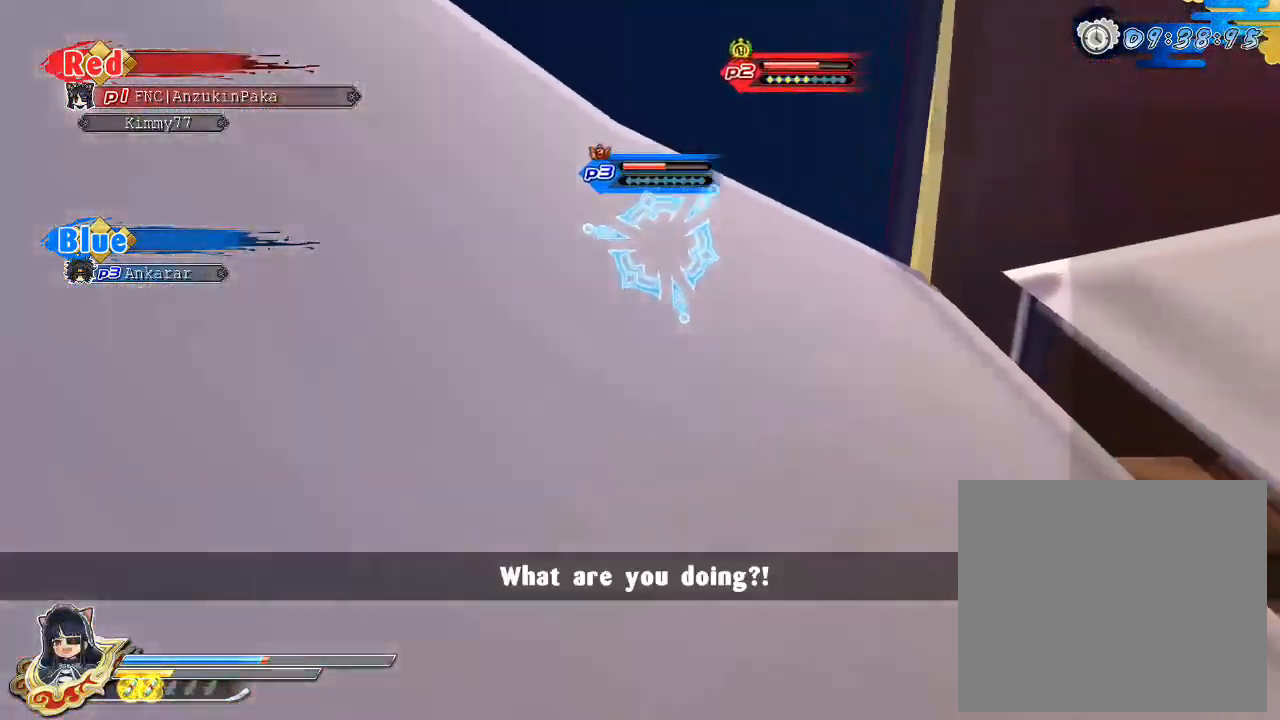
{"dt_ms": 500, "buttons": [], "left_stick": "left", "right_stick": "center", "events": [[117, "right_stick", "left"], [233, "left_stick", "up-left"], [300, "right_stick", "center"], [333, "left_stick", "left"]]}
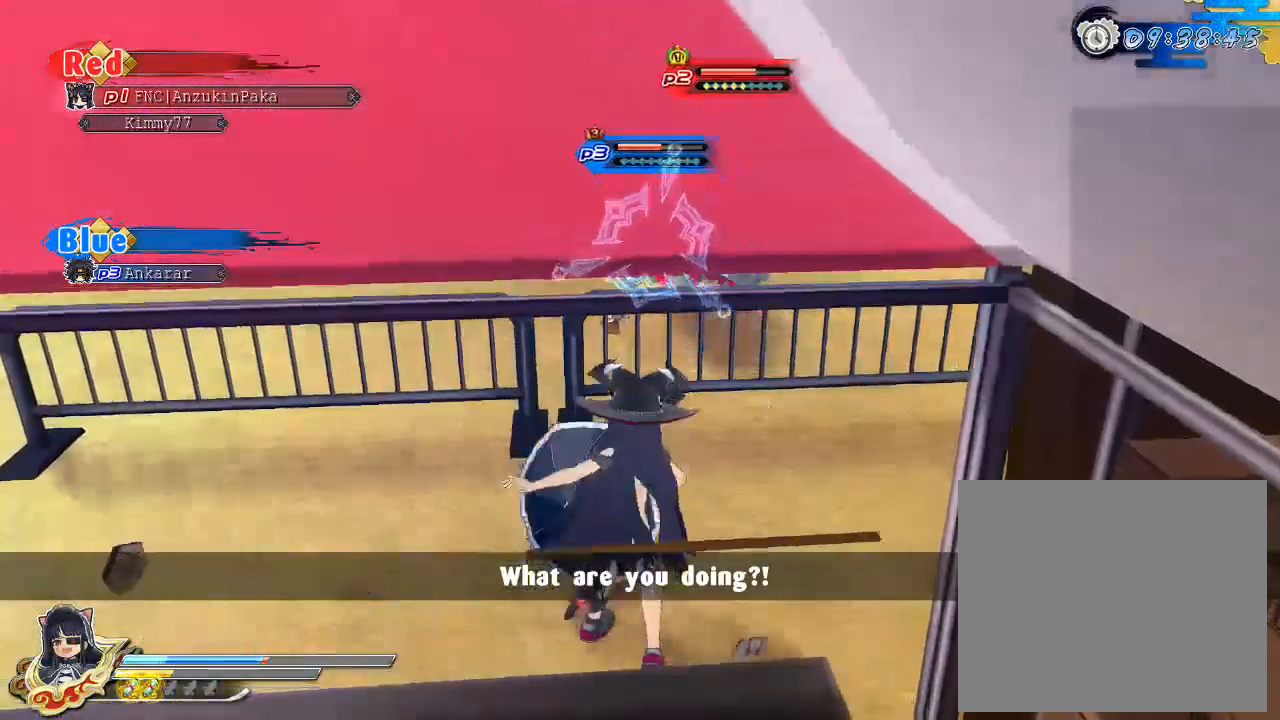
{"dt_ms": 500, "buttons": ["CIRCLE"], "left_stick": "left", "right_stick": "center", "events": [[117, "CIRCLE", "down"]]}